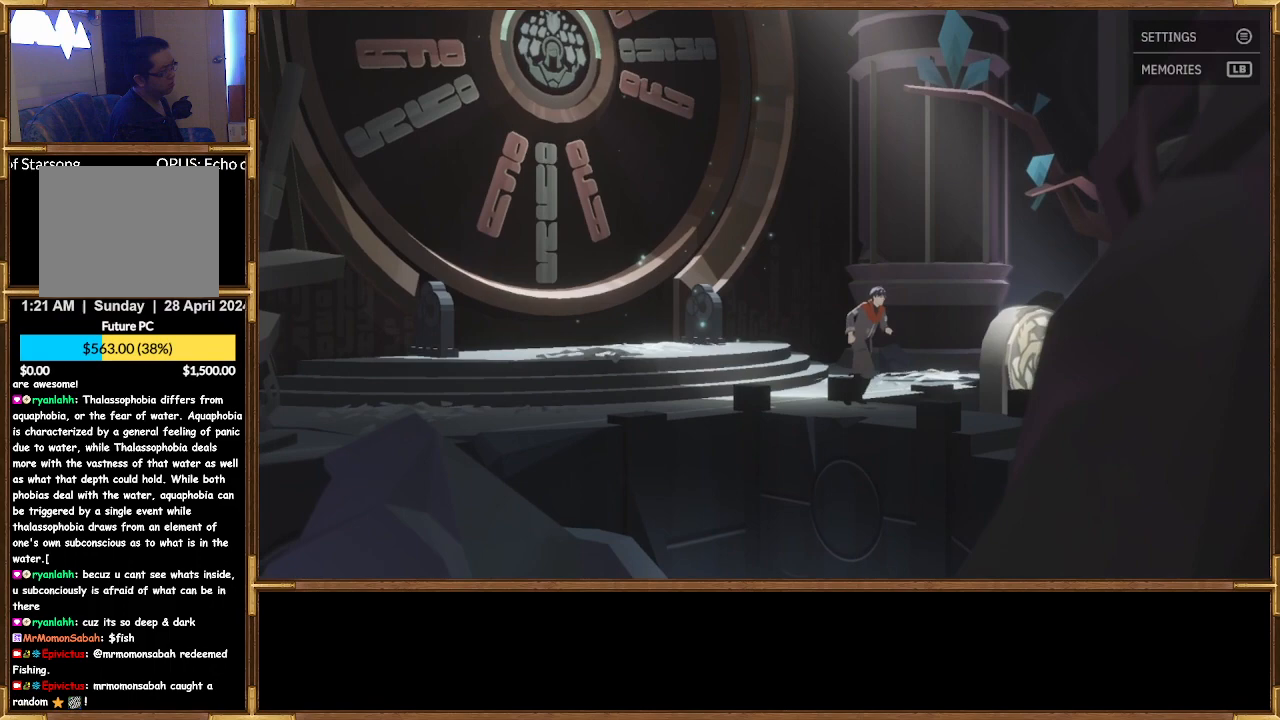
Gameplay with a controller (PlayStation layout); each line is a JSON object with the inputs held at the frame after it. "events" lists button and stick changes between this image and that frame as [ms after this image, input, new state], when the widget could be followed in between.
{"buttons": [], "left_stick": "right", "right_stick": "center", "events": []}
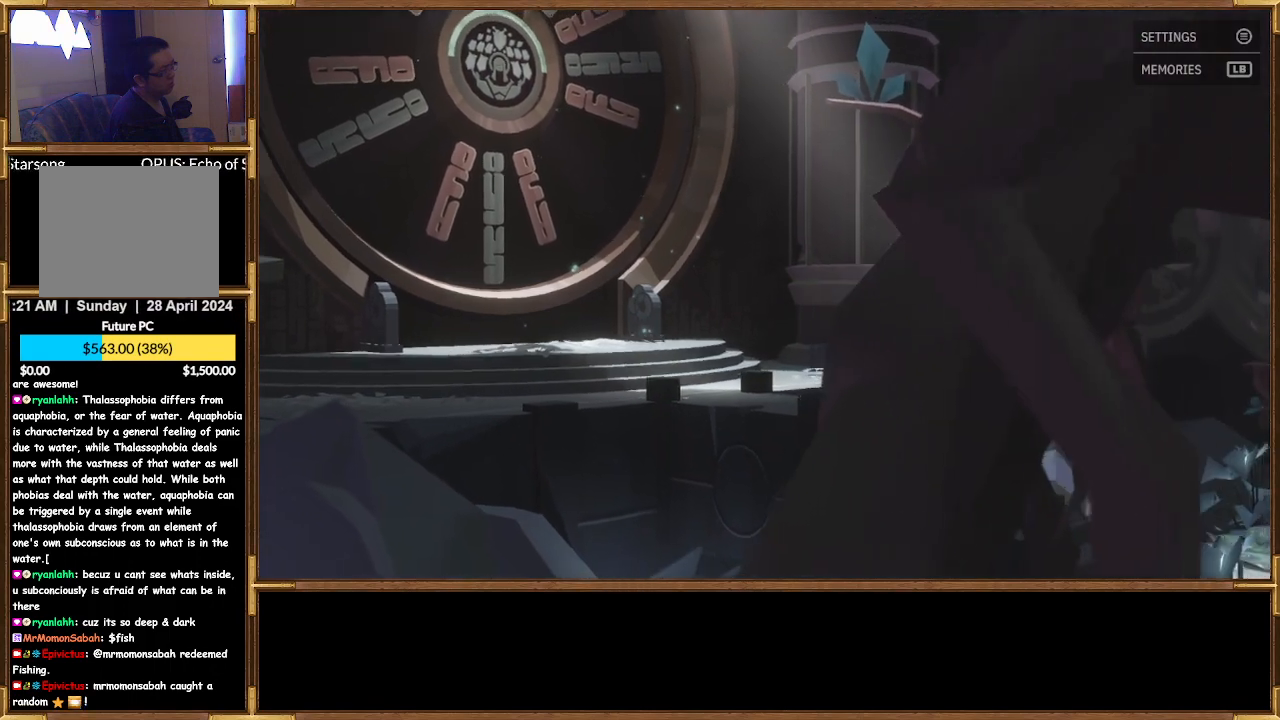
{"buttons": [], "left_stick": "right", "right_stick": "center", "events": []}
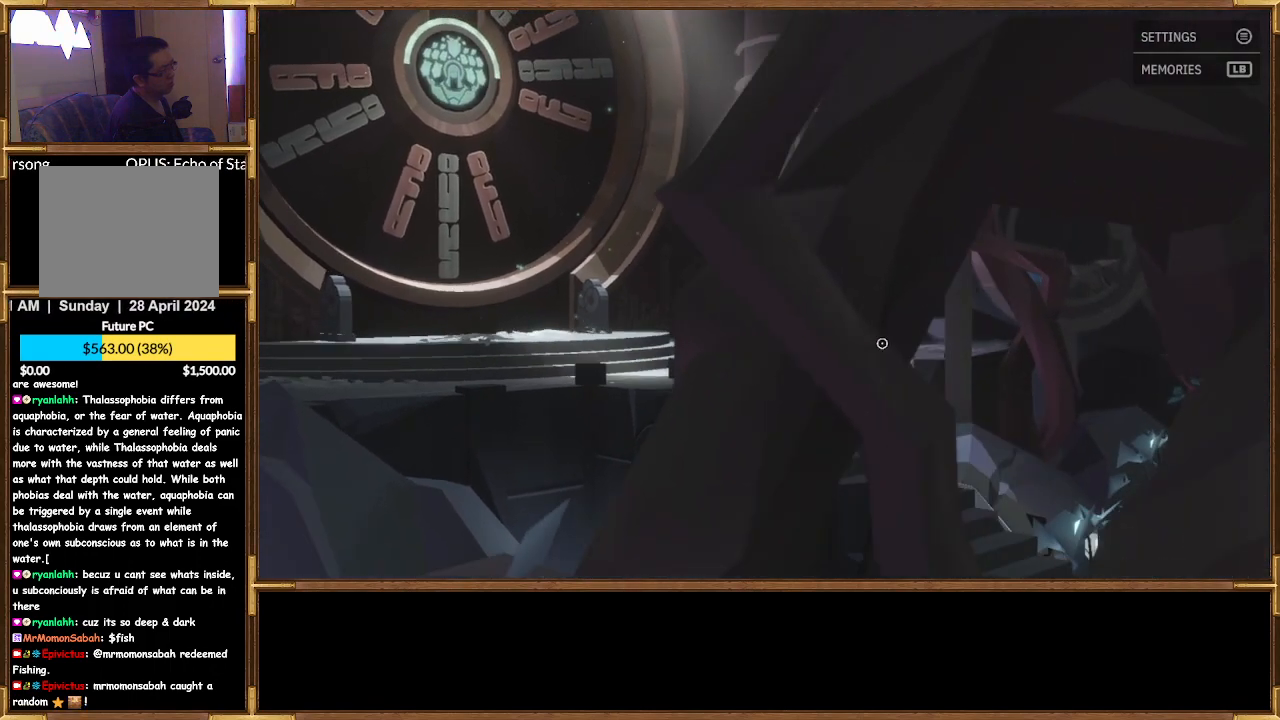
{"buttons": [], "left_stick": "right", "right_stick": "center", "events": []}
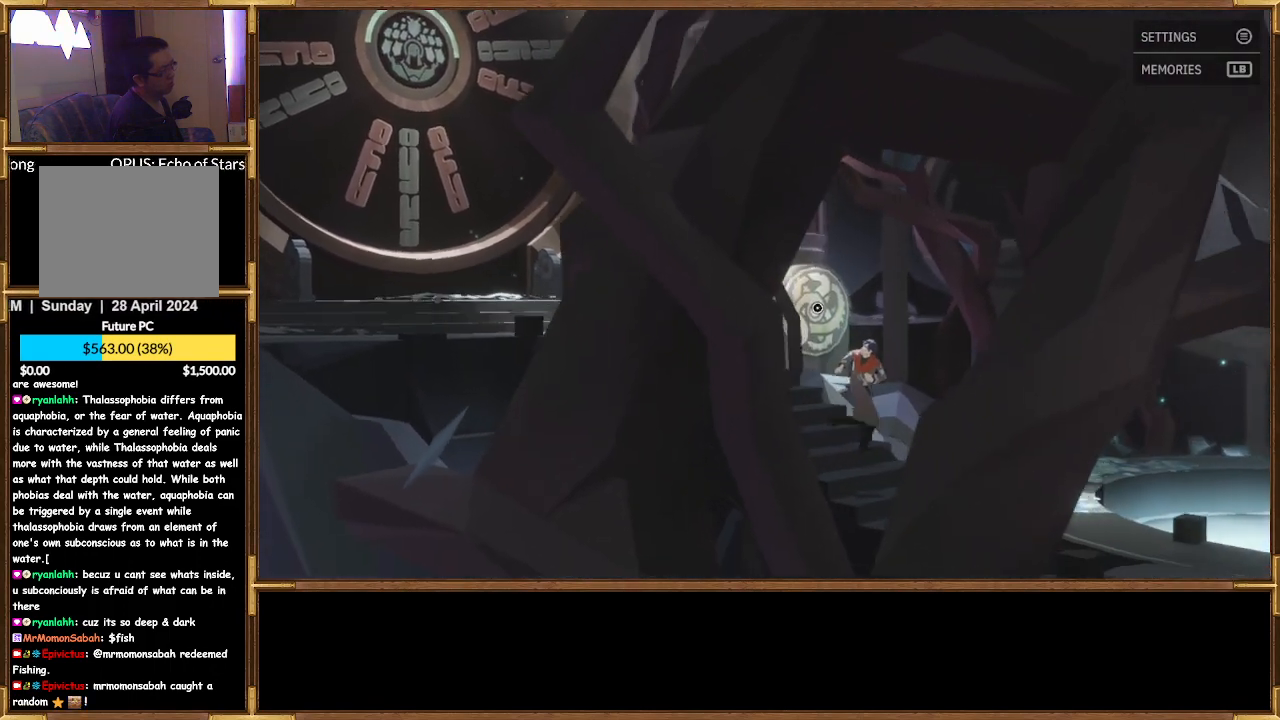
{"buttons": [], "left_stick": "right", "right_stick": "center", "events": []}
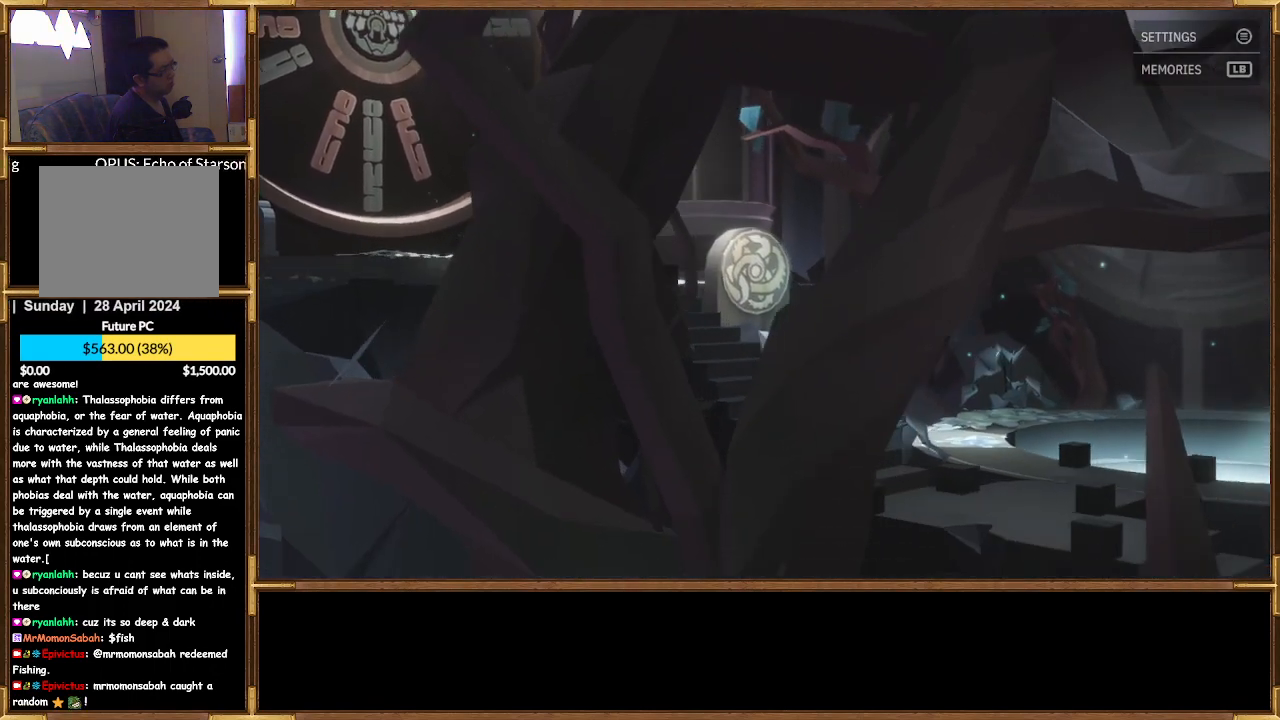
{"buttons": [], "left_stick": "up-left", "right_stick": "center", "events": [[400, "left_stick", "up-left"]]}
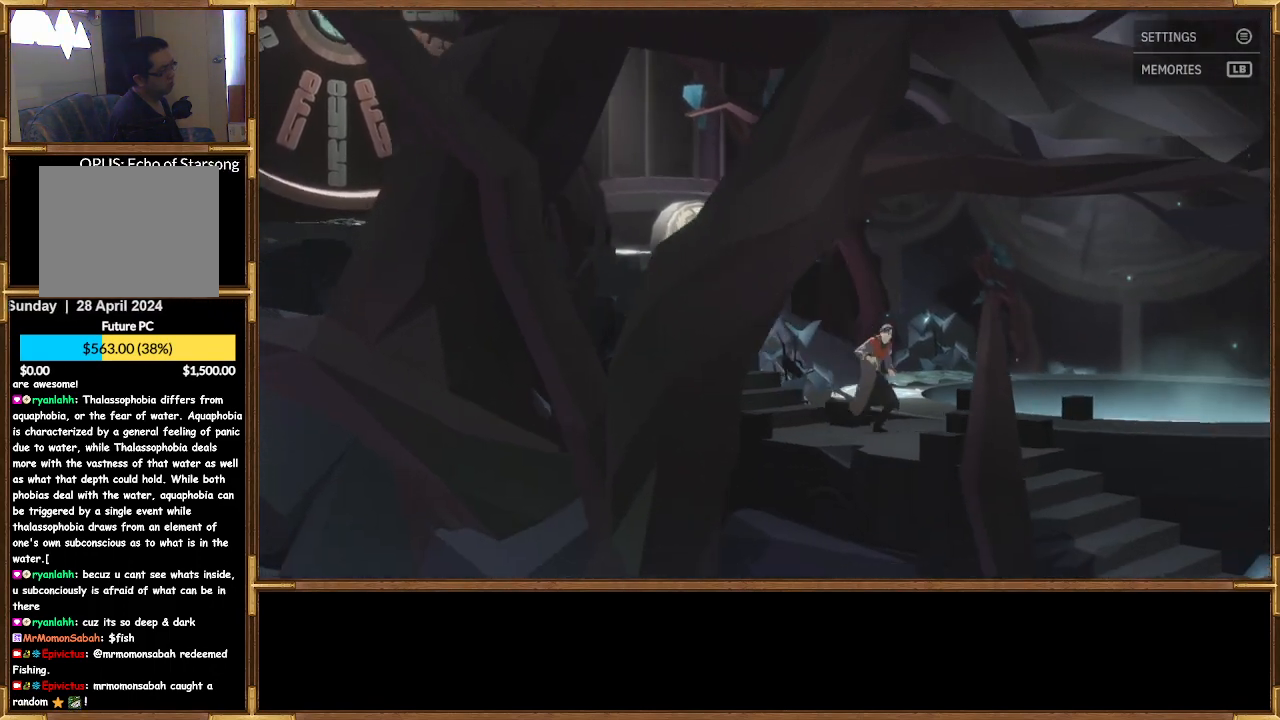
{"buttons": [], "left_stick": "up-left", "right_stick": "center", "events": []}
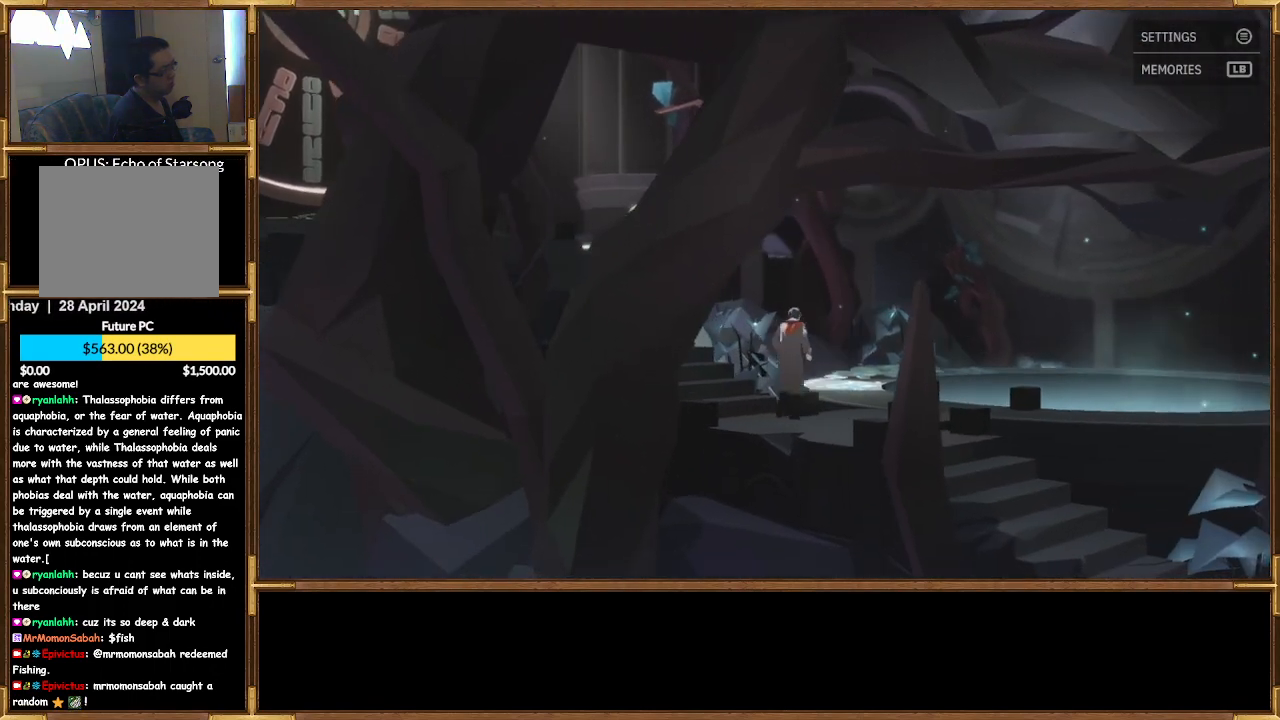
{"buttons": [], "left_stick": "up-left", "right_stick": "center", "events": []}
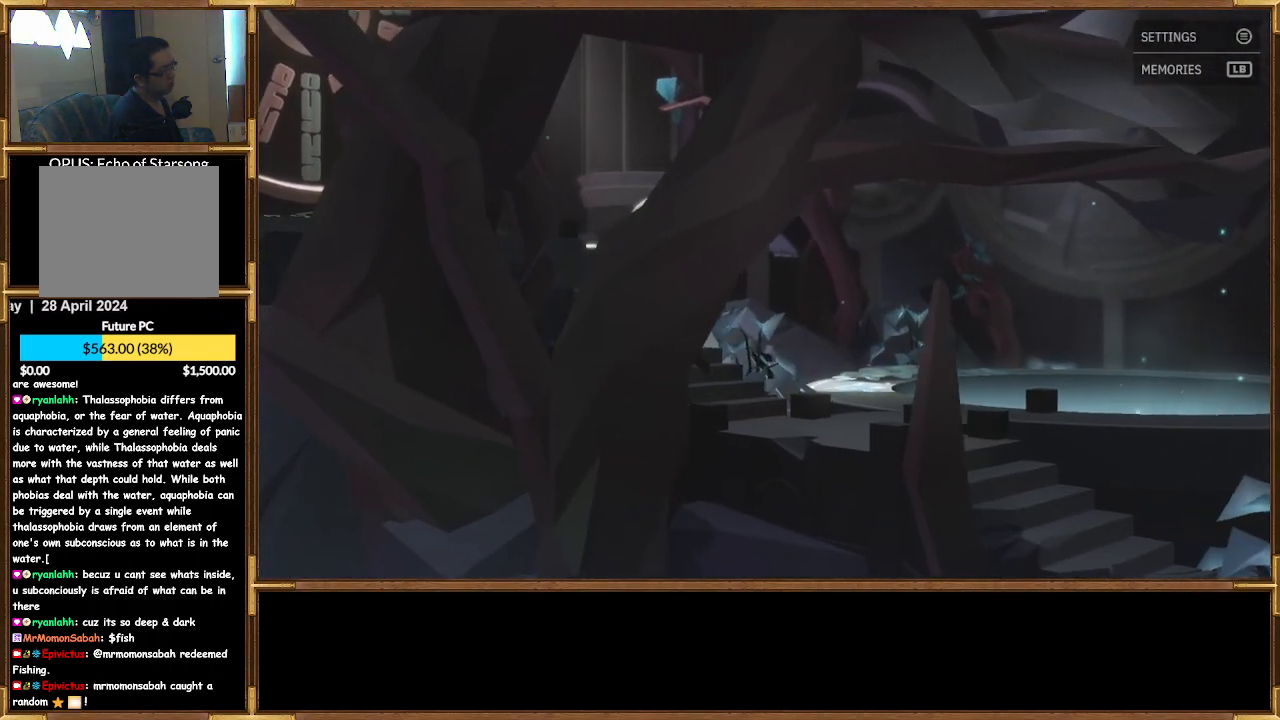
{"buttons": [], "left_stick": "center", "right_stick": "center", "events": [[300, "left_stick", "up"], [467, "left_stick", "center"]]}
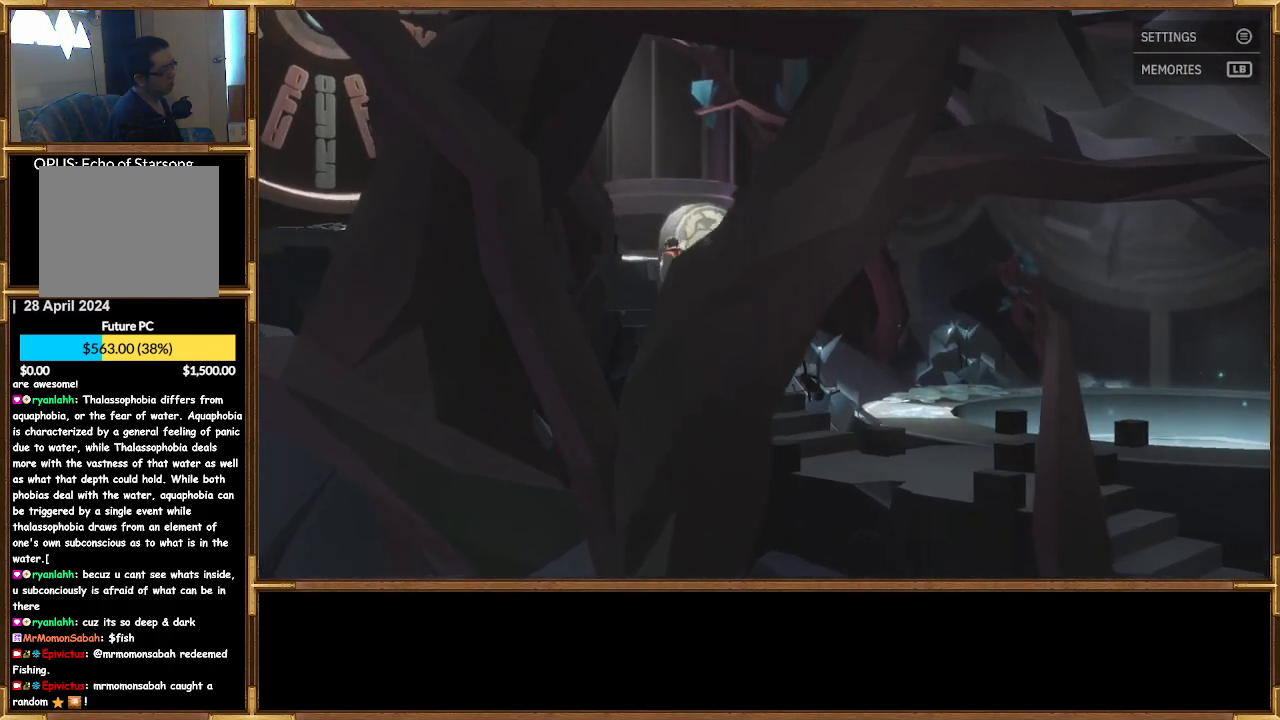
{"buttons": [], "left_stick": "center", "right_stick": "center", "events": [[67, "CROSS", "down"], [167, "CROSS", "up"]]}
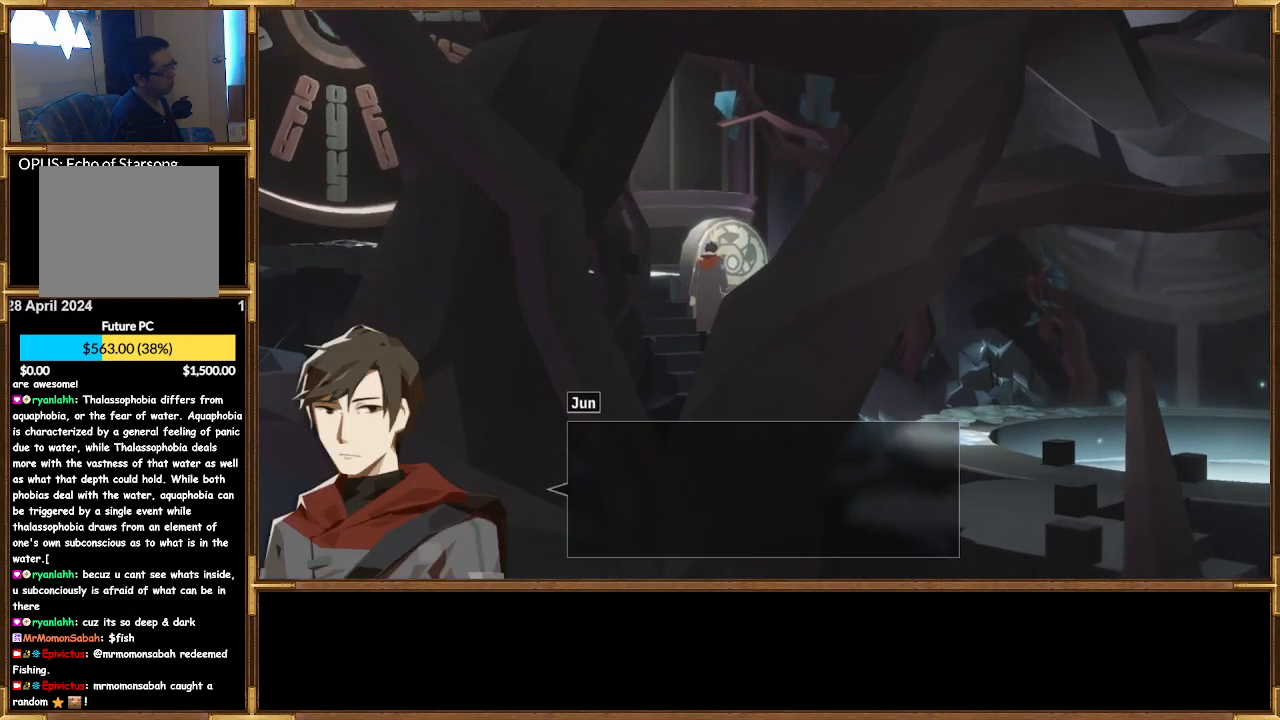
{"buttons": [], "left_stick": "center", "right_stick": "center", "events": [[200, "CROSS", "down"], [333, "CROSS", "up"]]}
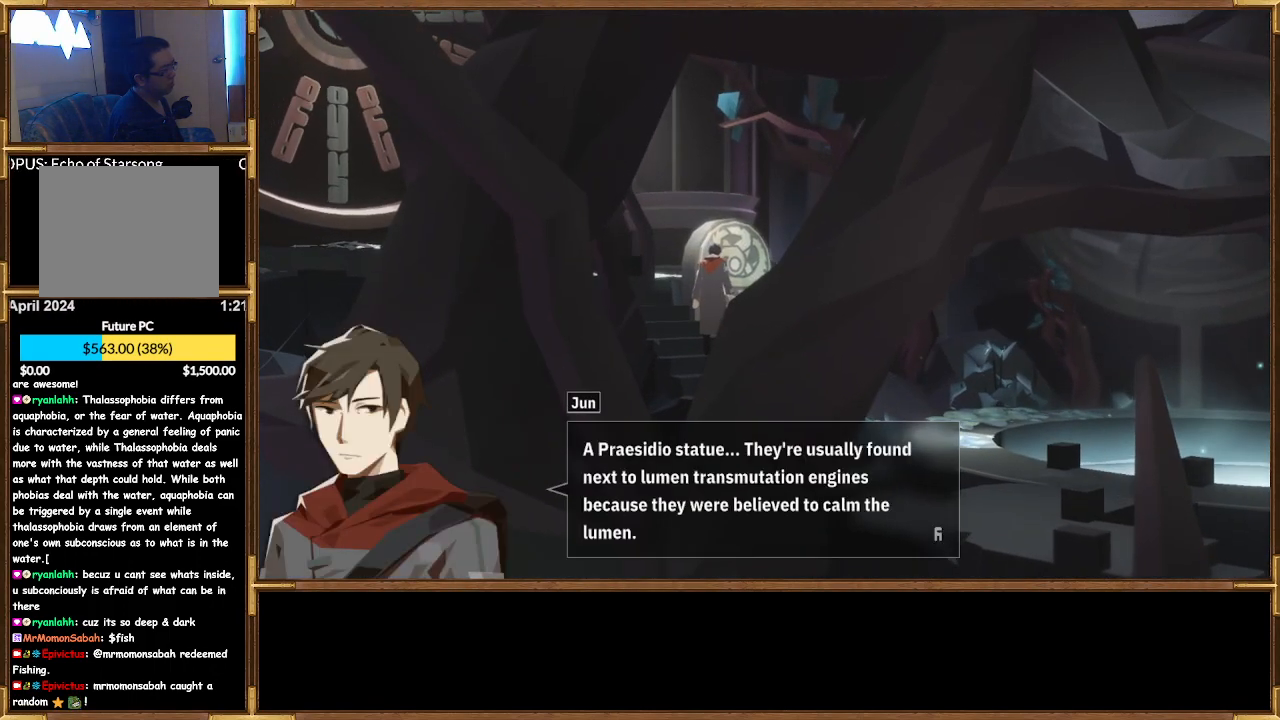
{"buttons": [], "left_stick": "center", "right_stick": "center", "events": []}
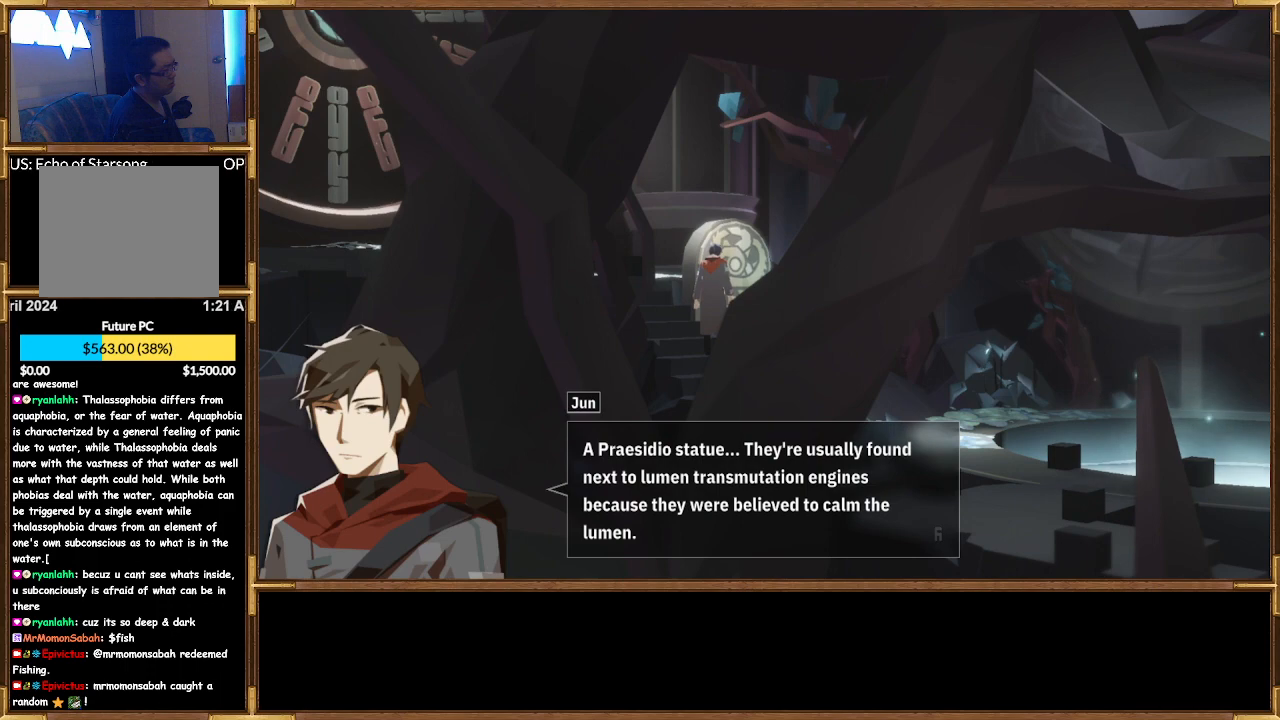
{"buttons": [], "left_stick": "center", "right_stick": "center", "events": []}
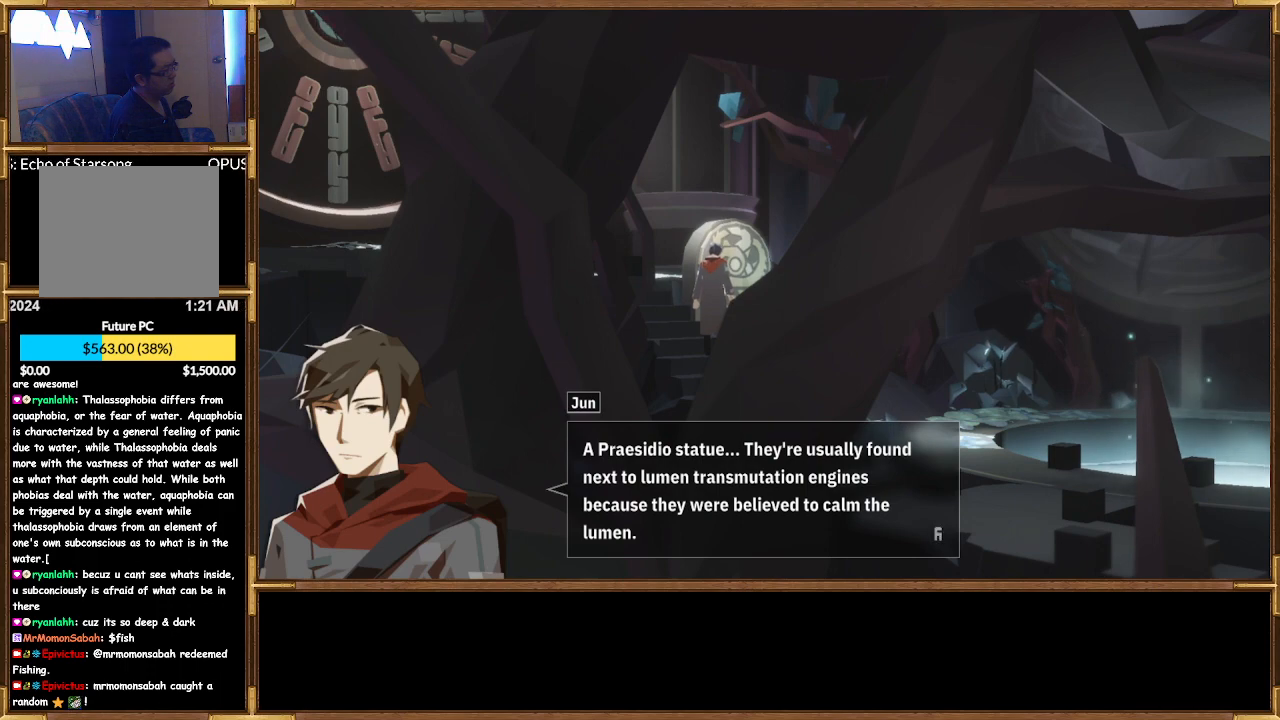
{"buttons": [], "left_stick": "down-right", "right_stick": "center", "events": [[33, "CROSS", "down"], [100, "left_stick", "down-right"], [167, "CROSS", "up"]]}
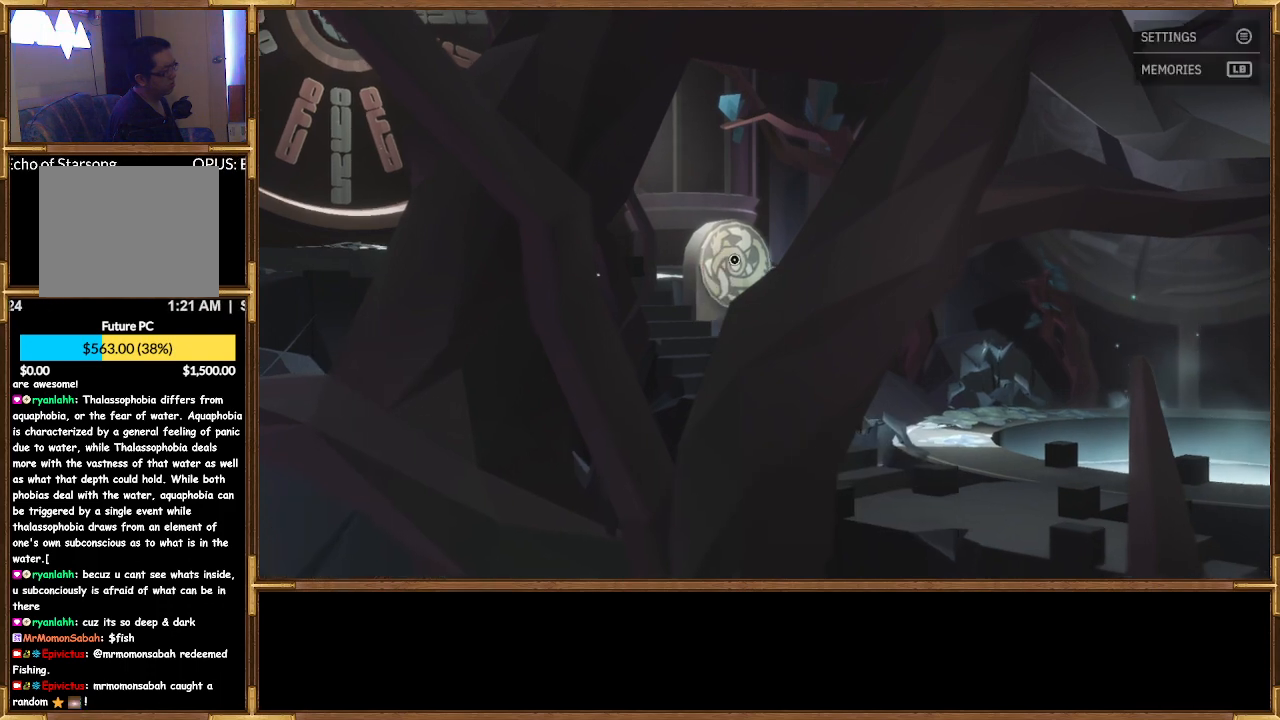
{"buttons": [], "left_stick": "down-right", "right_stick": "center", "events": []}
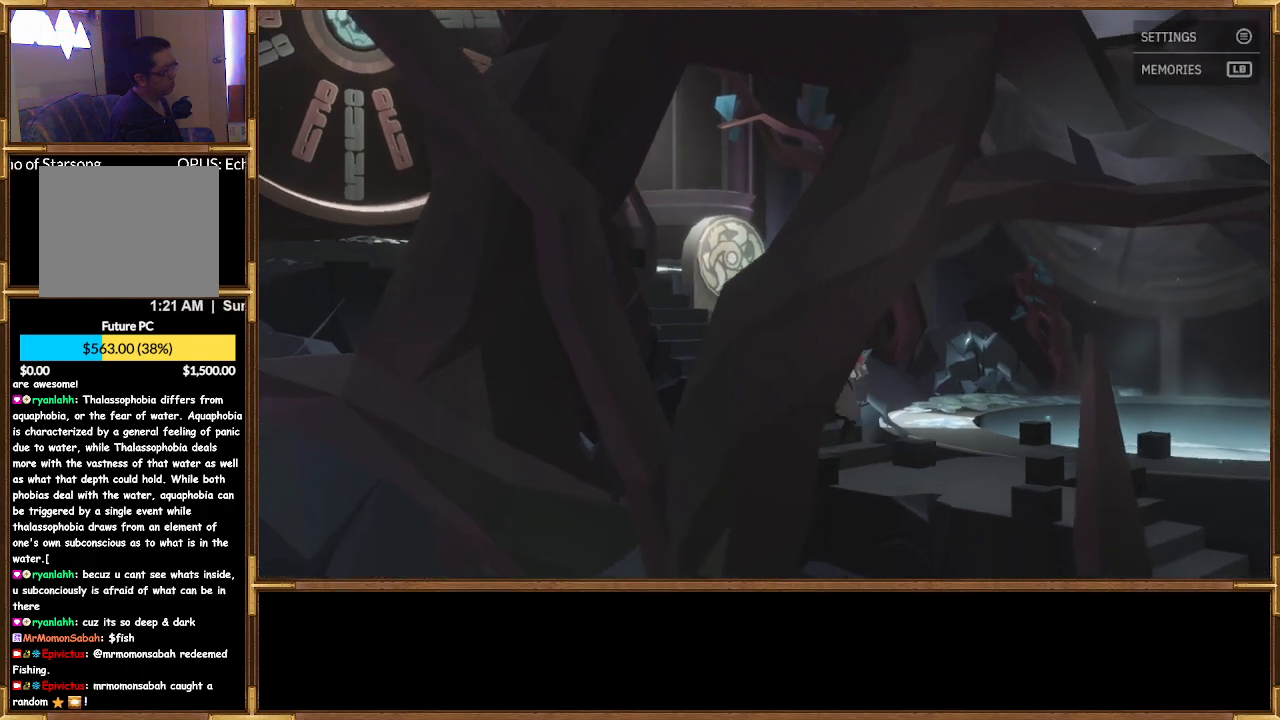
{"buttons": [], "left_stick": "down-right", "right_stick": "center", "events": []}
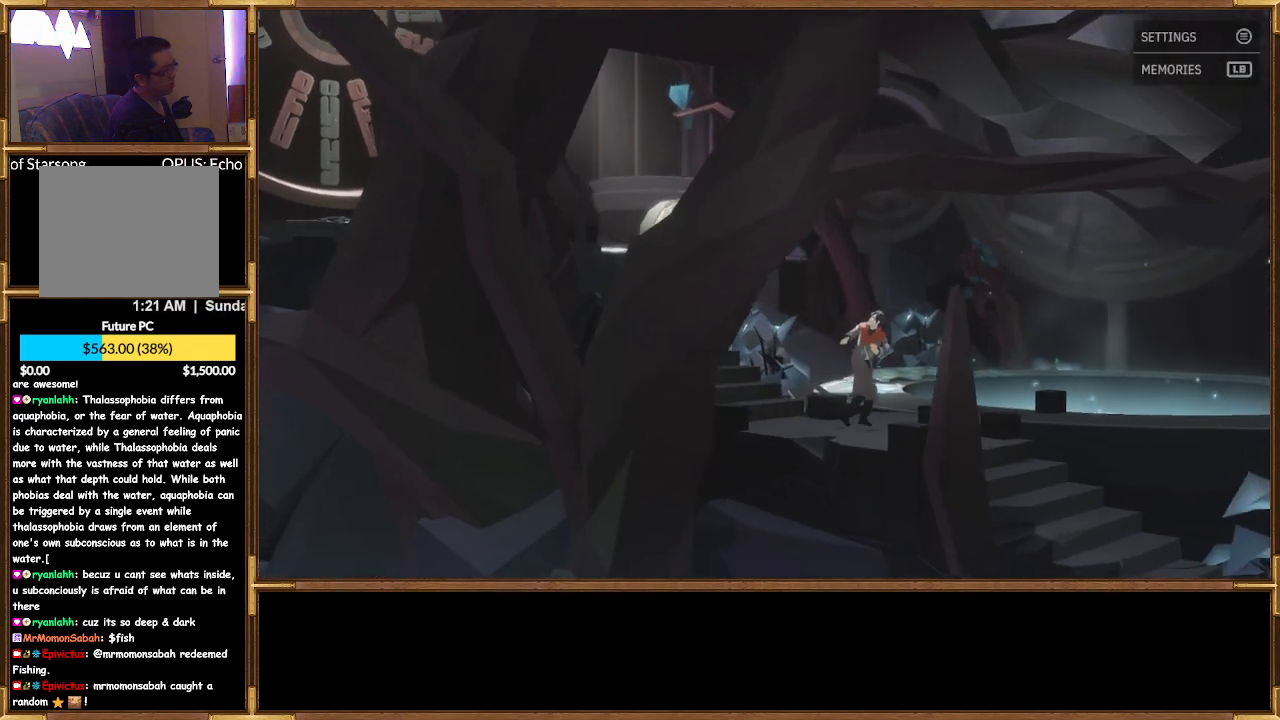
{"buttons": [], "left_stick": "down-right", "right_stick": "center", "events": [[167, "CROSS", "down"], [300, "CROSS", "up"], [333, "CROSS", "down"], [467, "CROSS", "up"]]}
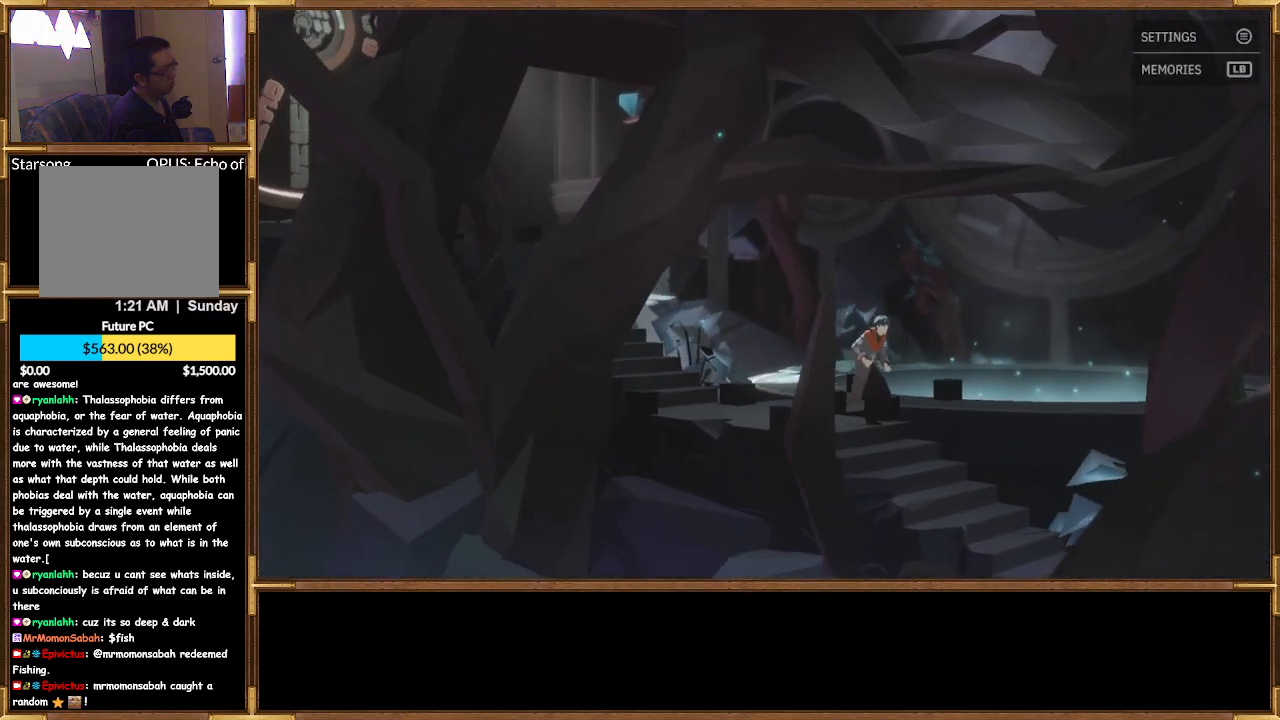
{"buttons": ["CROSS"], "left_stick": "down-right", "right_stick": "center", "events": [[100, "CROSS", "down"], [167, "CROSS", "up"], [267, "CROSS", "down"], [367, "CROSS", "up"], [433, "CROSS", "down"]]}
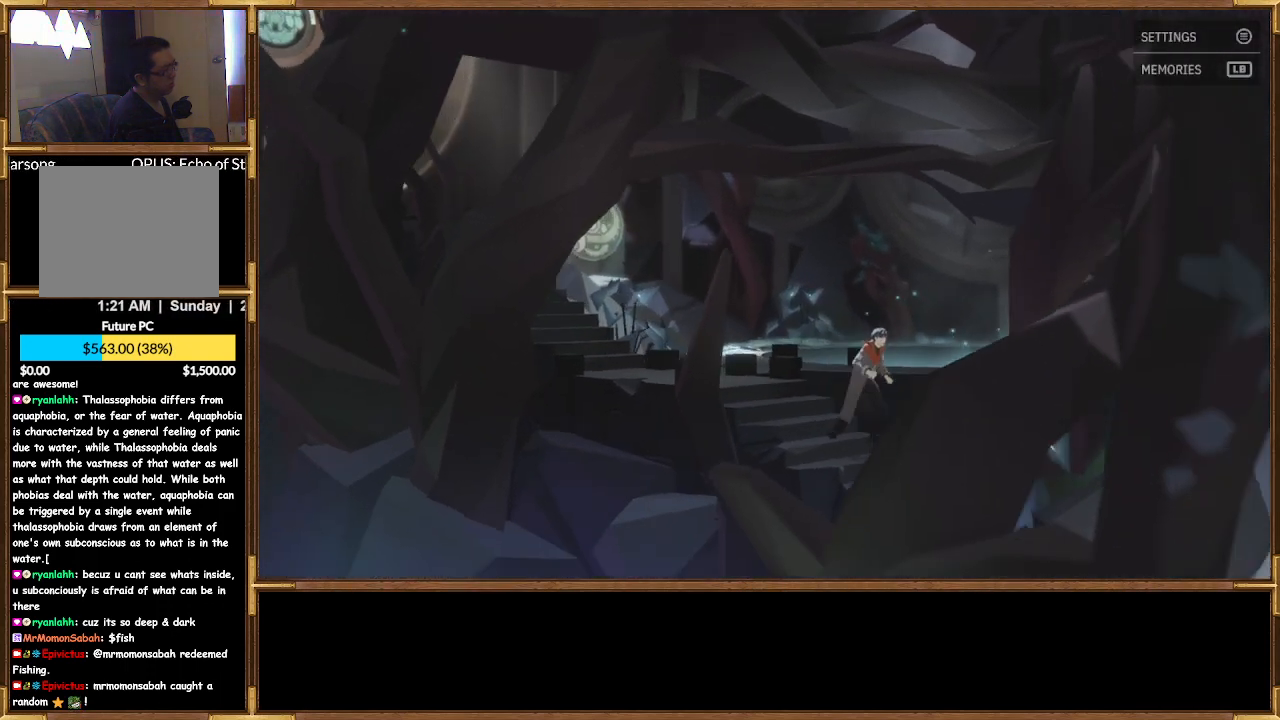
{"buttons": [], "left_stick": "down-right", "right_stick": "center", "events": [[67, "CROSS", "up"], [100, "CROSS", "down"], [233, "CROSS", "up"], [300, "CROSS", "down"], [433, "CROSS", "up"]]}
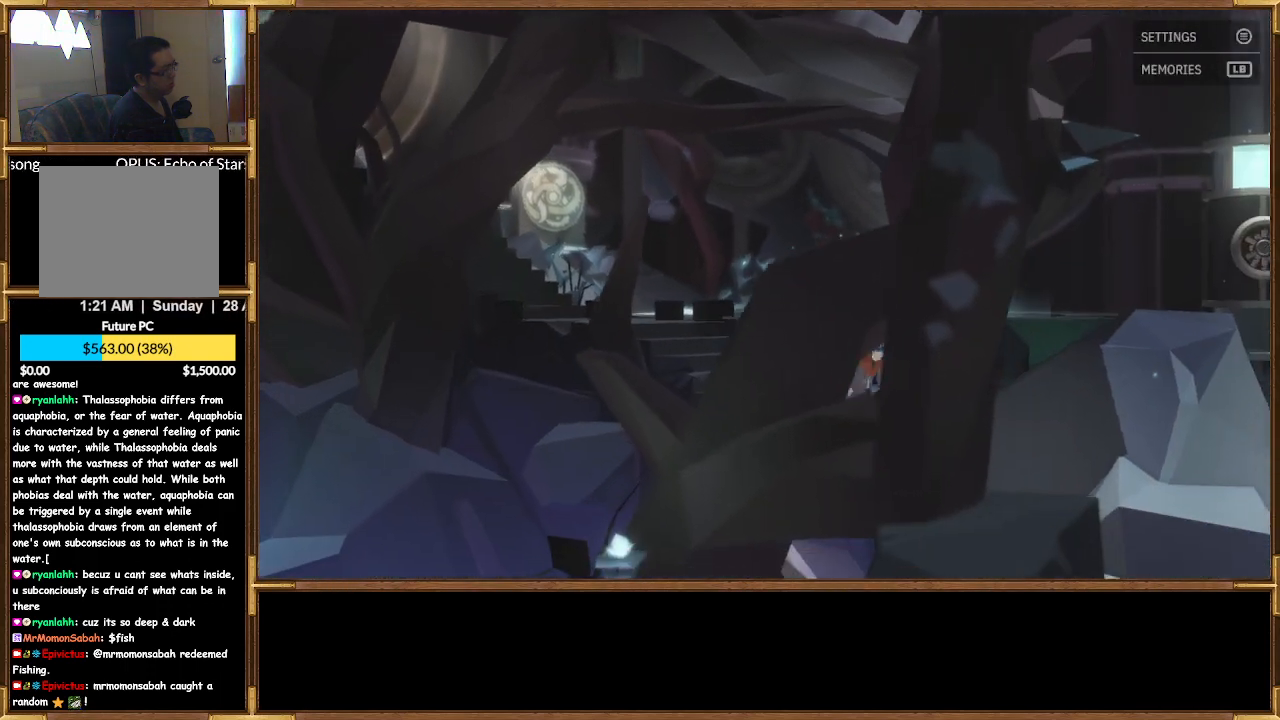
{"buttons": [], "left_stick": "down-right", "right_stick": "center", "events": [[33, "CROSS", "down"], [133, "CROSS", "up"]]}
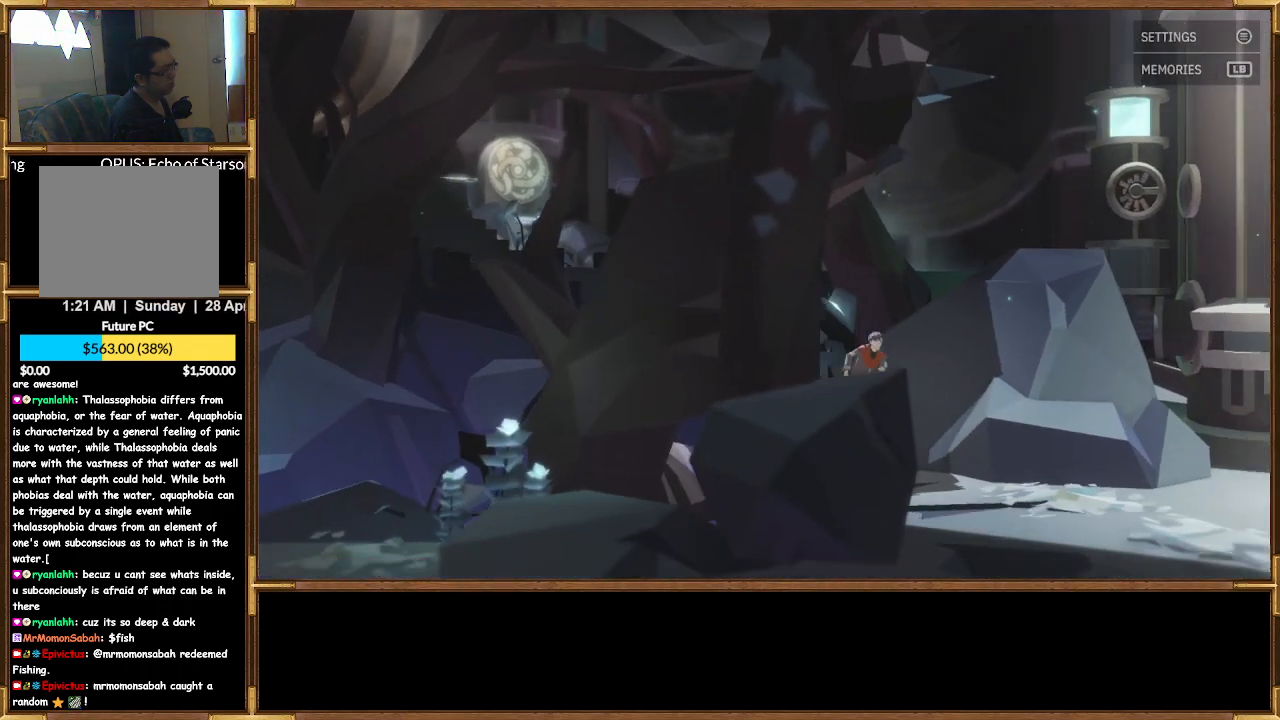
{"buttons": [], "left_stick": "down-right", "right_stick": "center", "events": []}
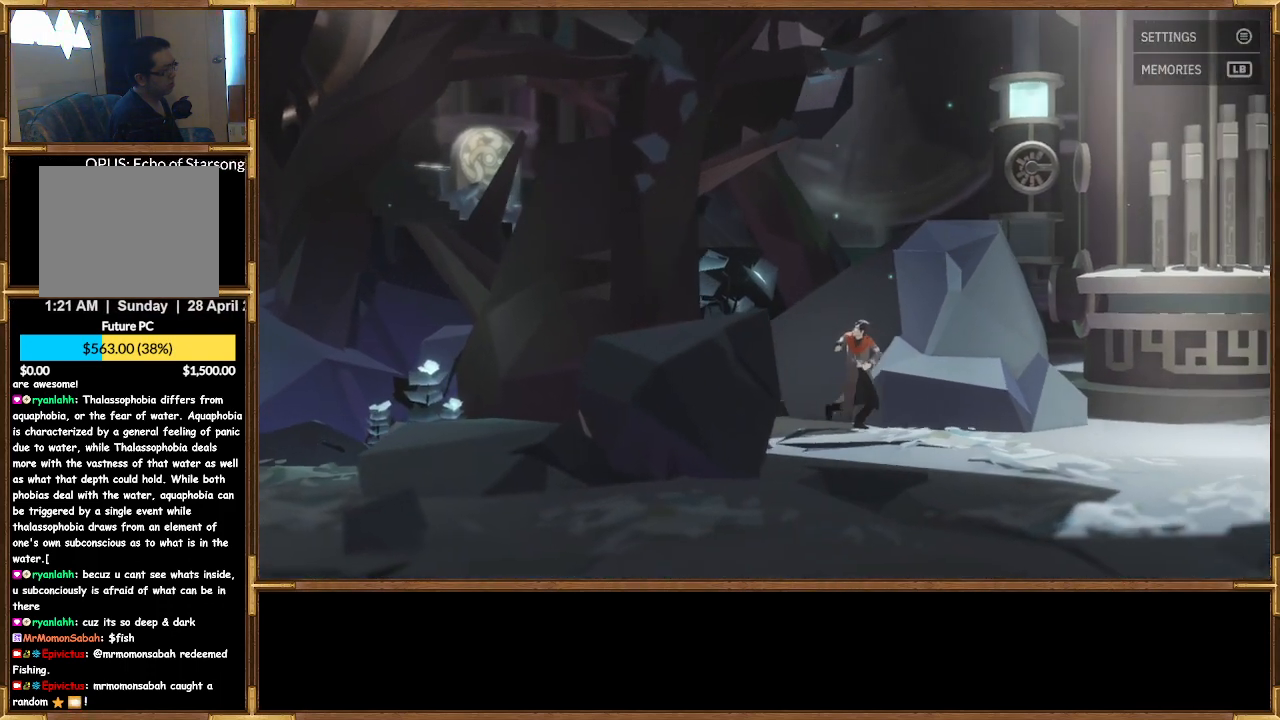
{"buttons": [], "left_stick": "down-right", "right_stick": "center", "events": []}
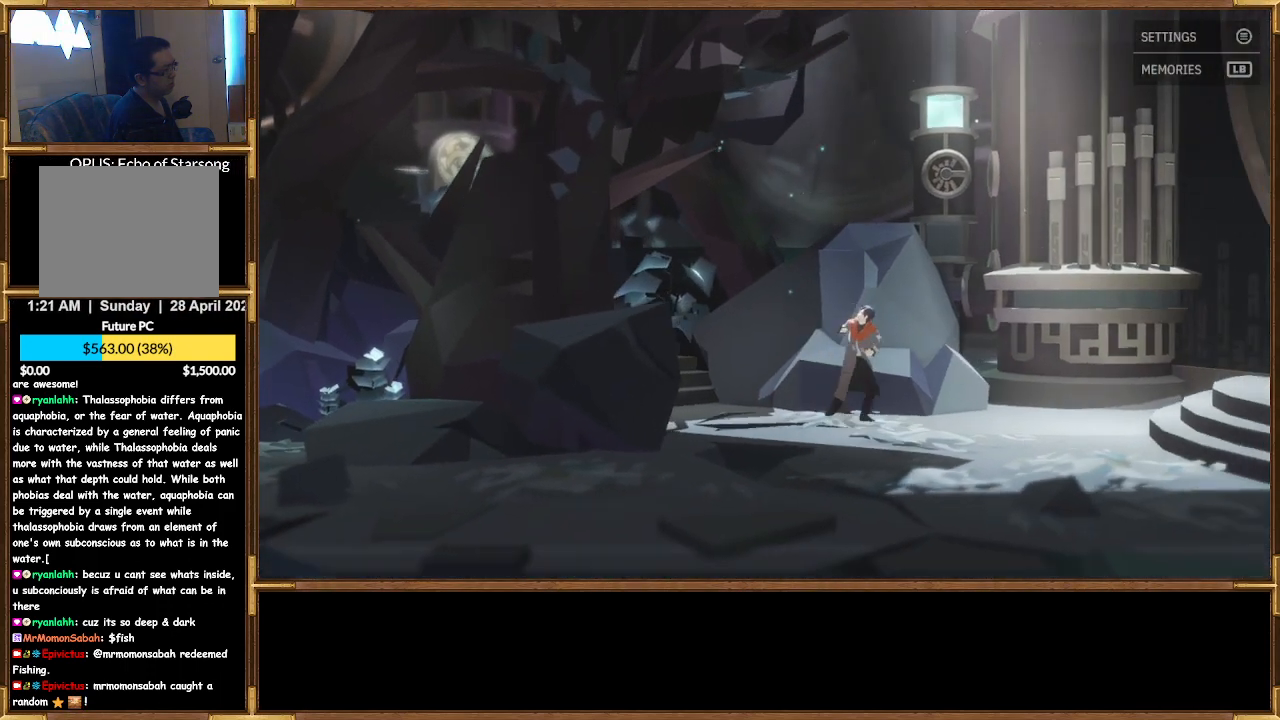
{"buttons": [], "left_stick": "down-right", "right_stick": "center", "events": []}
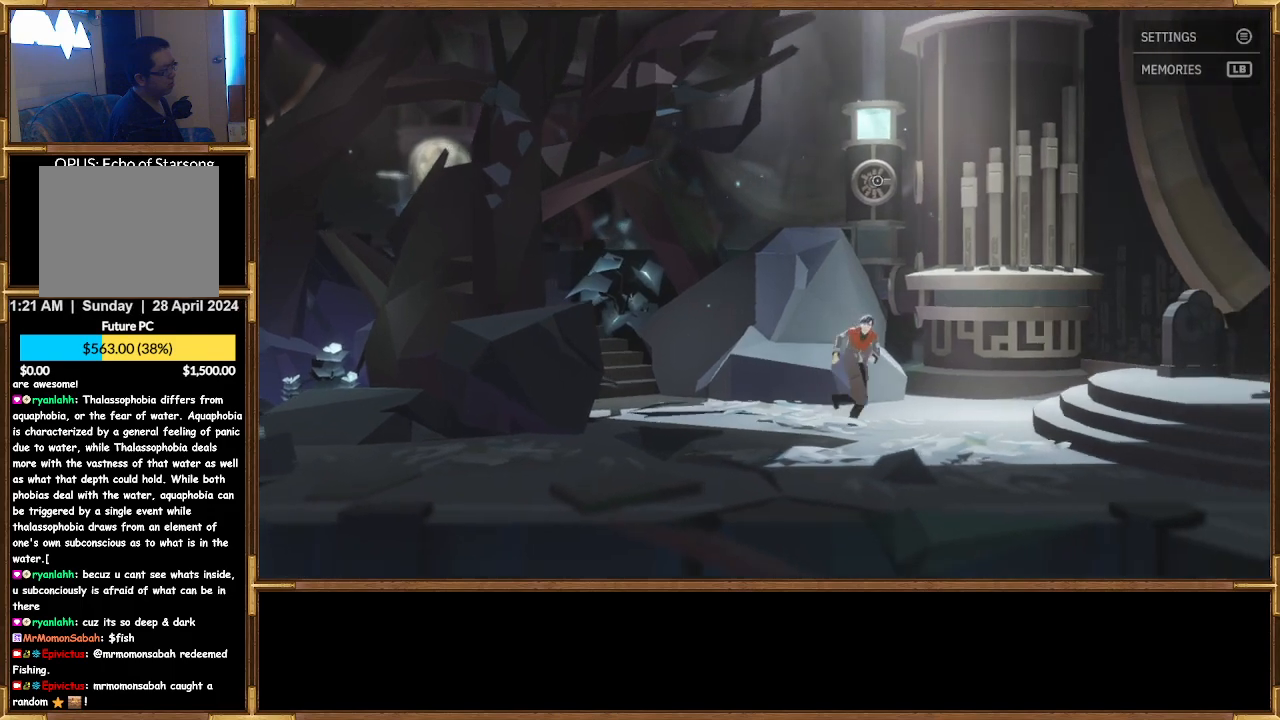
{"buttons": [], "left_stick": "down-right", "right_stick": "center", "events": []}
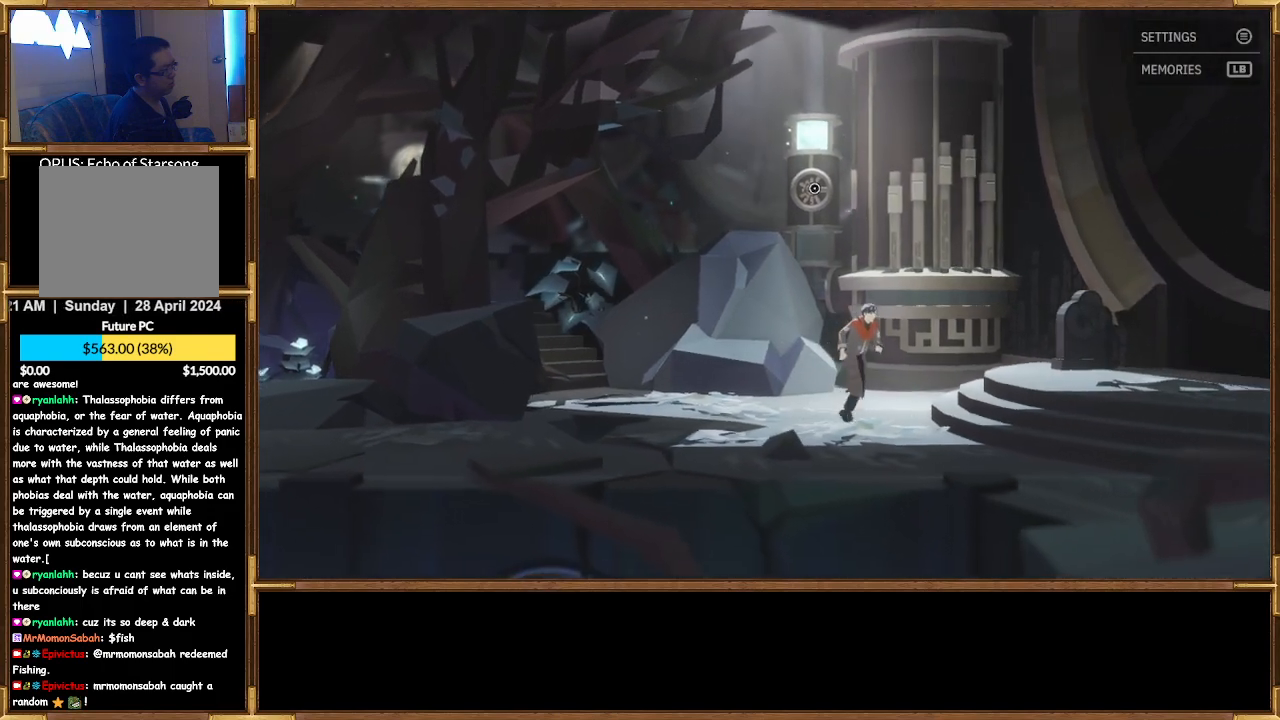
{"buttons": [], "left_stick": "down-right", "right_stick": "center", "events": []}
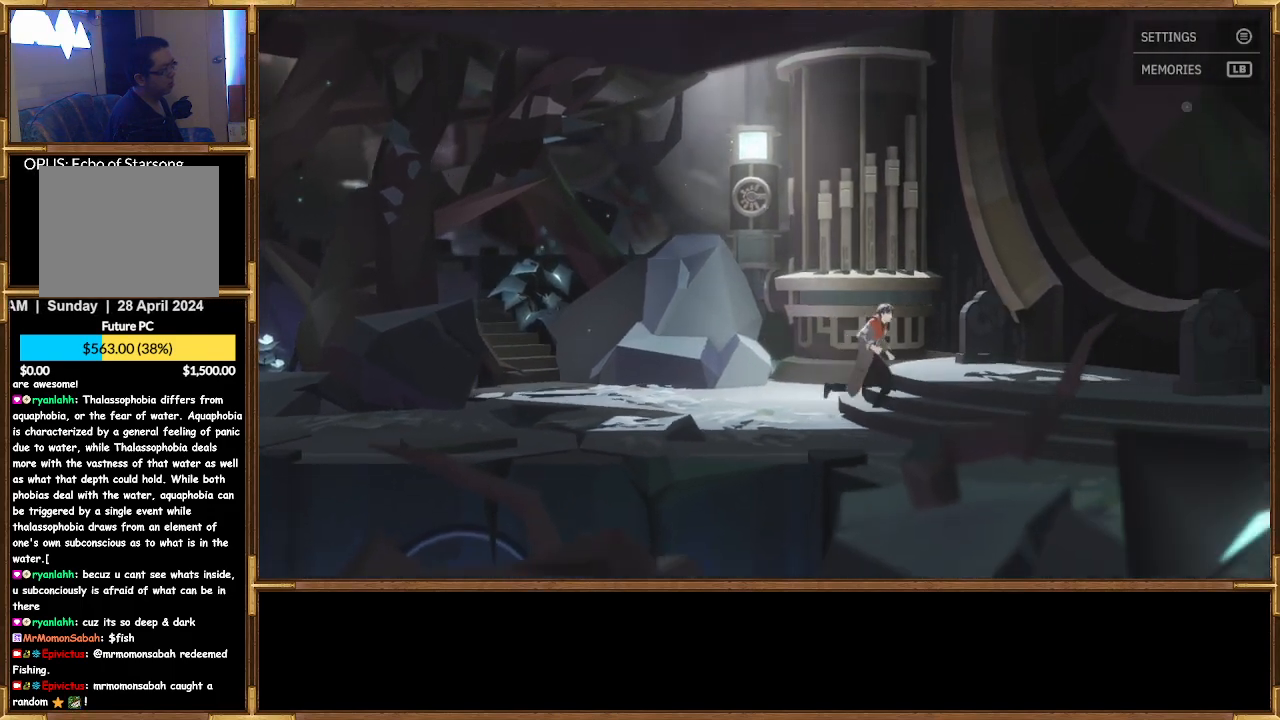
{"buttons": [], "left_stick": "down-right", "right_stick": "center", "events": []}
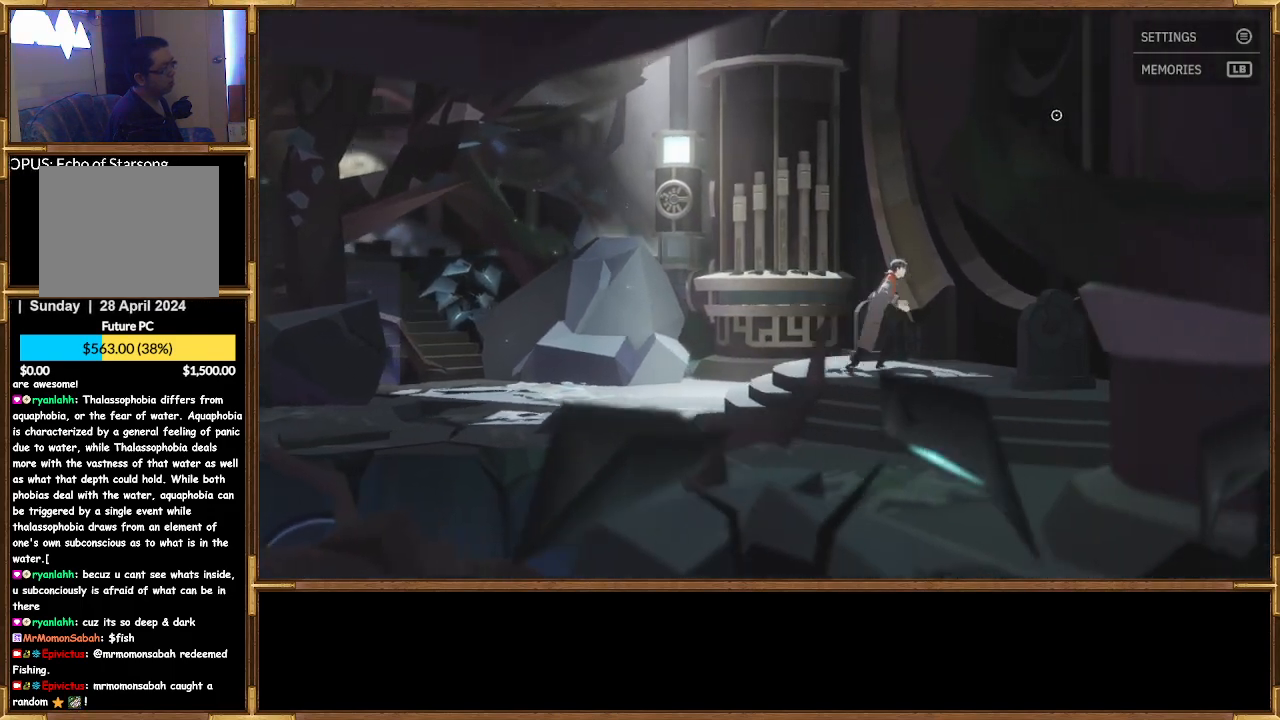
{"buttons": [], "left_stick": "center", "right_stick": "center", "events": [[33, "left_stick", "center"], [167, "CROSS", "down"], [333, "CROSS", "up"]]}
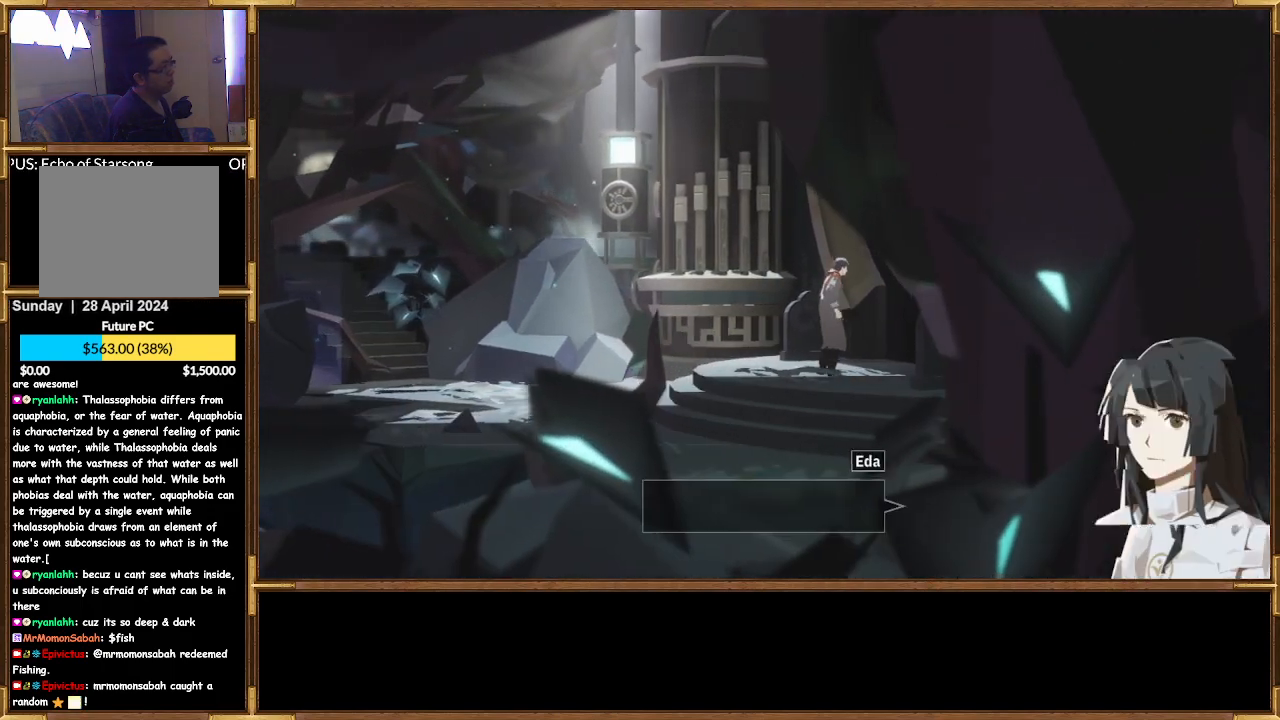
{"buttons": [], "left_stick": "center", "right_stick": "center", "events": []}
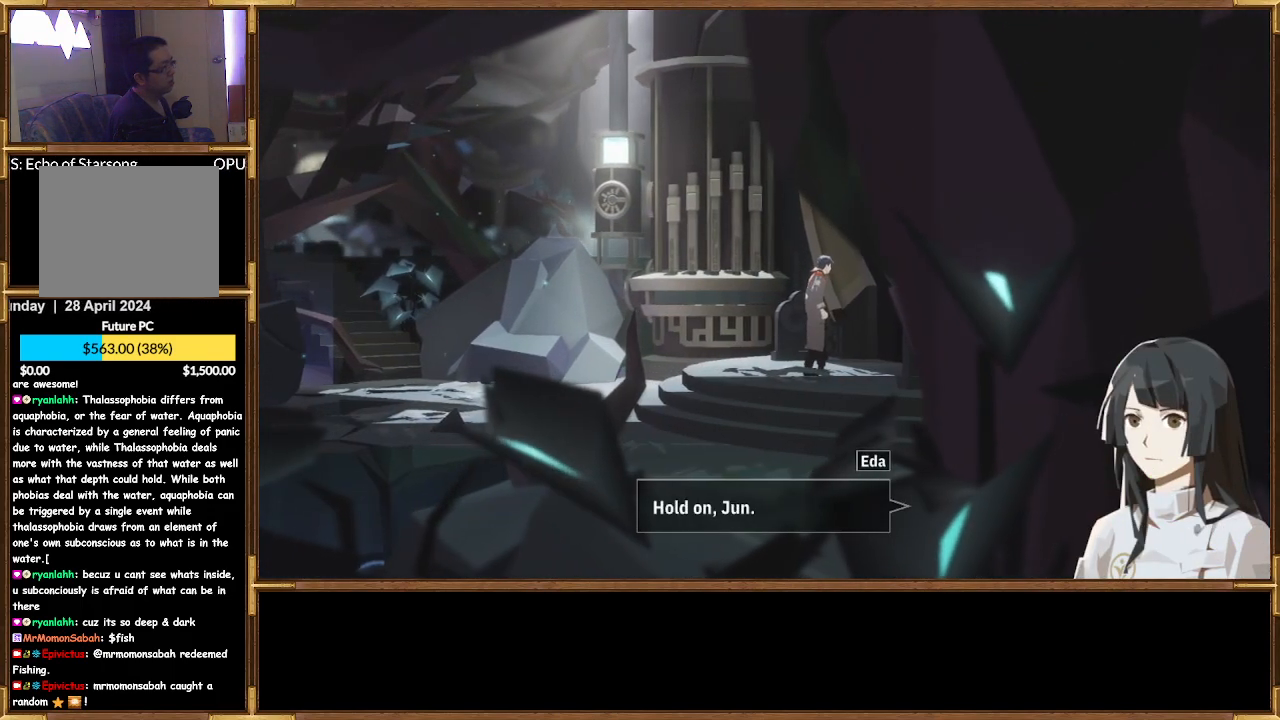
{"buttons": [], "left_stick": "center", "right_stick": "center", "events": []}